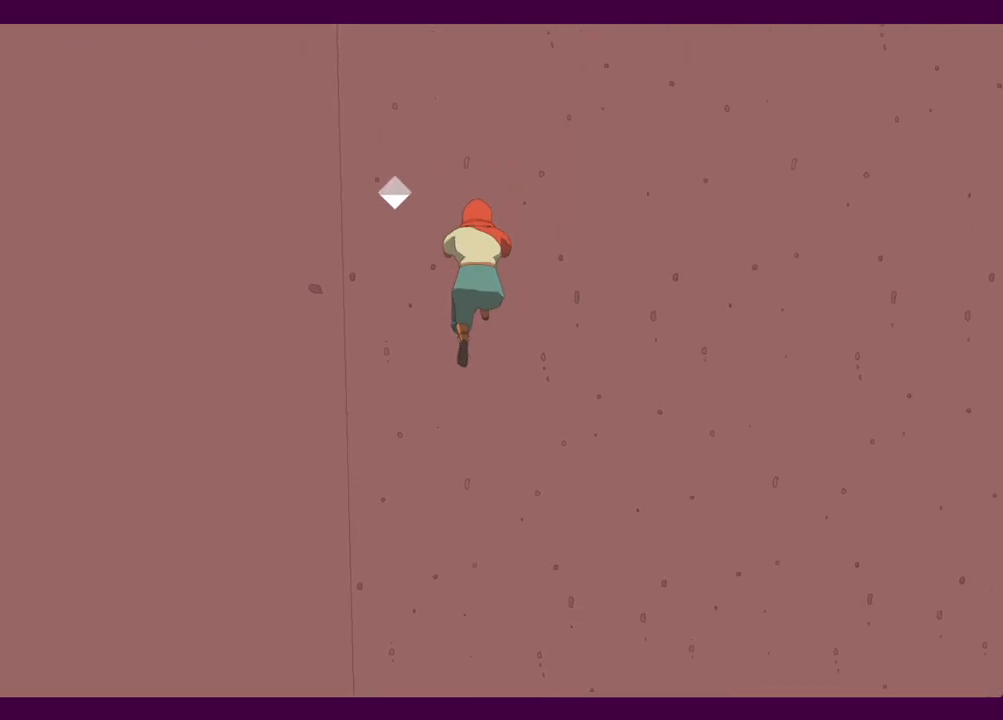
Gameplay with keyboard and mouse; each line is a JSON object with the keys and mouse buttons held at the frame after it. "events" lists presses ("down") and releases ("up") of "1", "2", "3", "4", "5", "a", "alt", "c", "ctrl", "d", "e", "f", "q", "r", "s", "shift", "space", "v", "w", "x", "z", "mouse_left", "mouse_middle", "mouse_right", "mouse_wheel_up" and "mouse_wheel_down" between this image and that frame as [ms after this image, input, new state], when the widget could be followed in between. "mouse_left", "mouse_middle", "mouse_right", "mouse_wheel_up", "mouse_wheel_down" = the "left", "middle", "right", "wheel_up", "wheel_down" buttons of the "mouse" list. No other keys are recorded. Mouse movement is not recorded.
{"keys": [], "mouse": [], "events": [[167, "space", "down"], [317, "w", "down"], [350, "space", "up"], [400, "w", "up"]]}
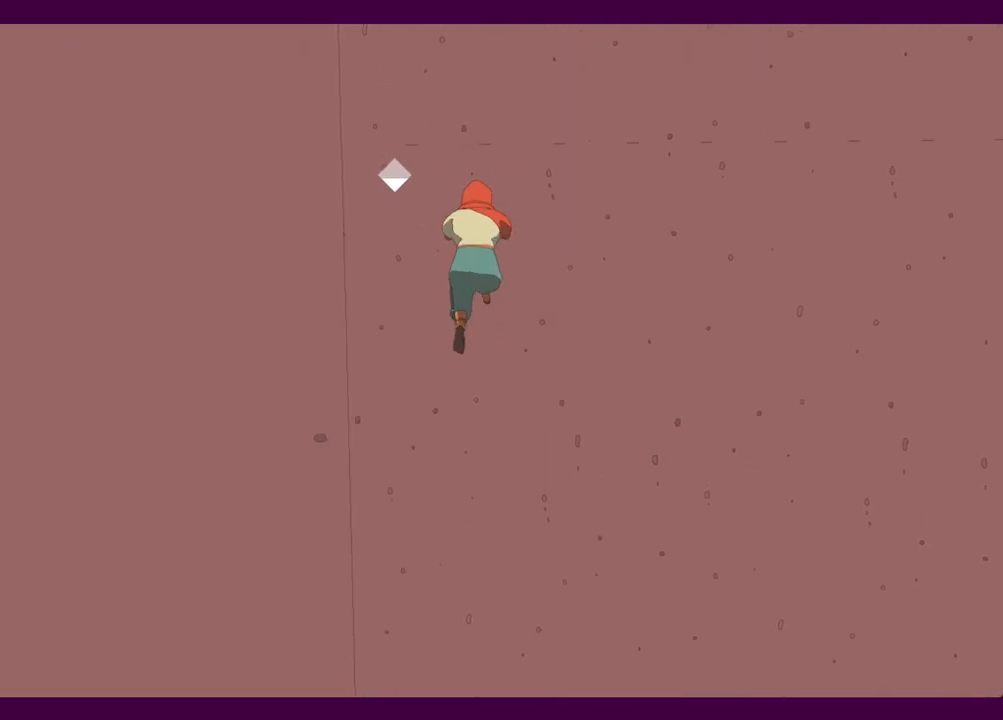
{"keys": [], "mouse": [], "events": [[184, "space", "down"], [334, "w", "down"], [367, "space", "up"], [417, "w", "up"]]}
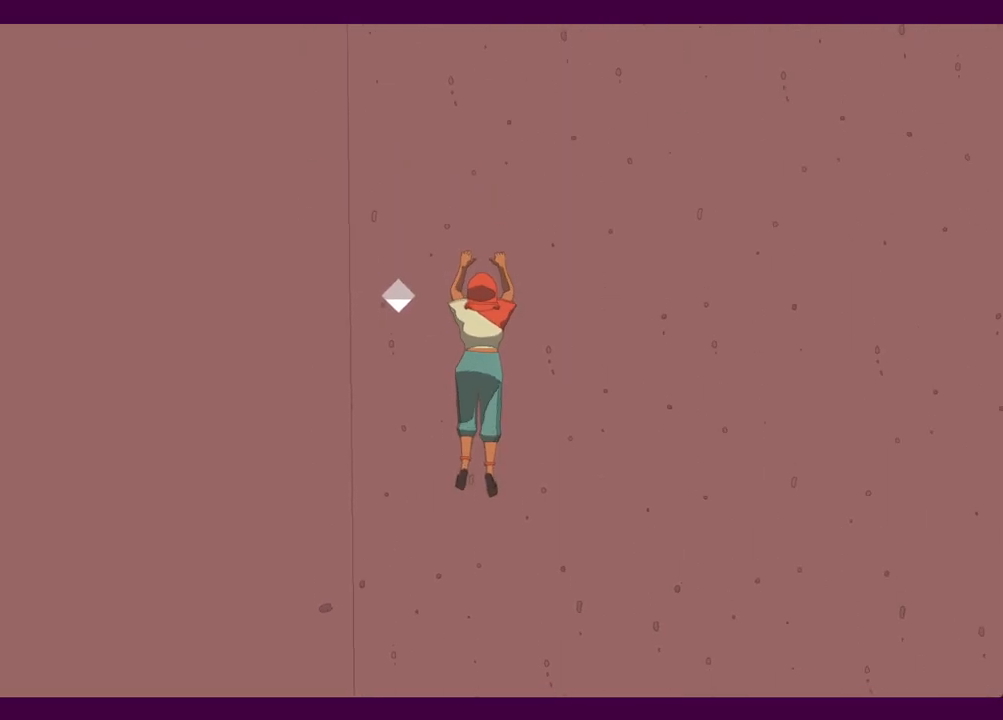
{"keys": ["w"], "mouse": [], "events": [[200, "space", "down"], [334, "space", "up"], [384, "w", "down"]]}
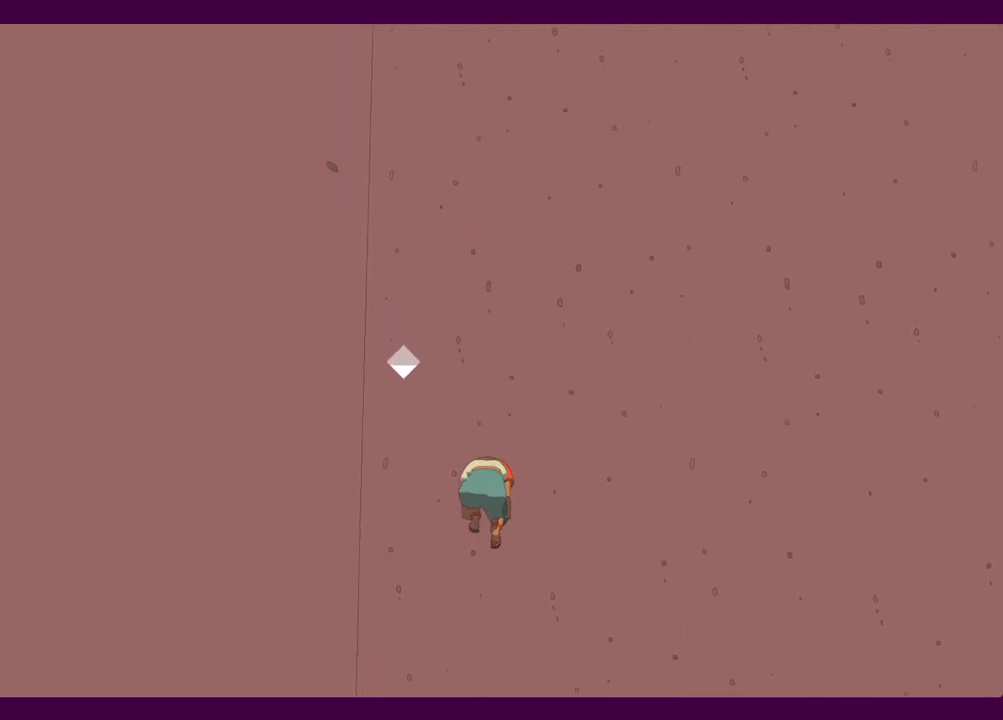
{"keys": ["w"], "mouse": [], "events": [[67, "w", "up"], [350, "space", "down"], [450, "w", "down"], [500, "space", "up"]]}
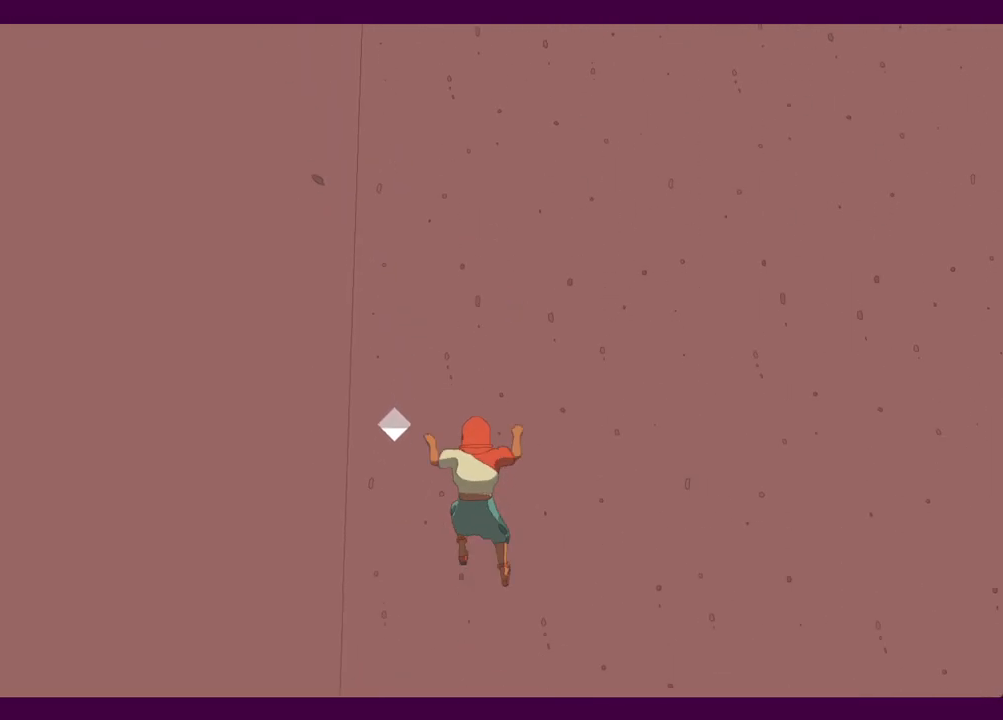
{"keys": [], "mouse": [], "events": [[500, "w", "up"]]}
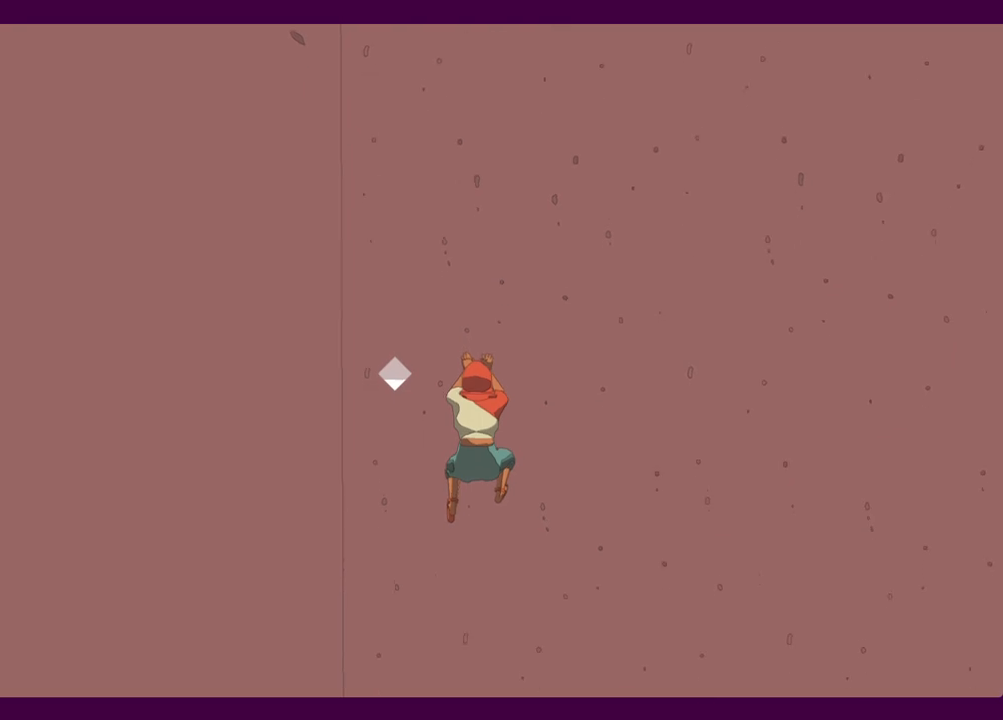
{"keys": [], "mouse": [], "events": []}
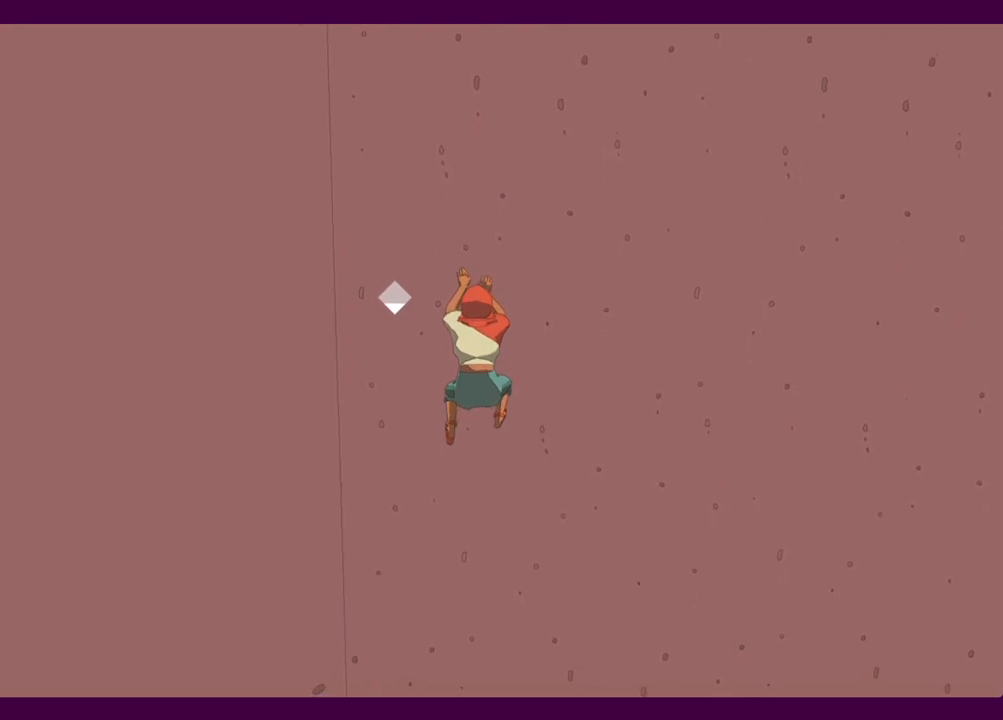
{"keys": [], "mouse": [], "events": [[250, "space", "down"], [350, "space", "up"], [350, "w", "down"], [384, "w", "up"]]}
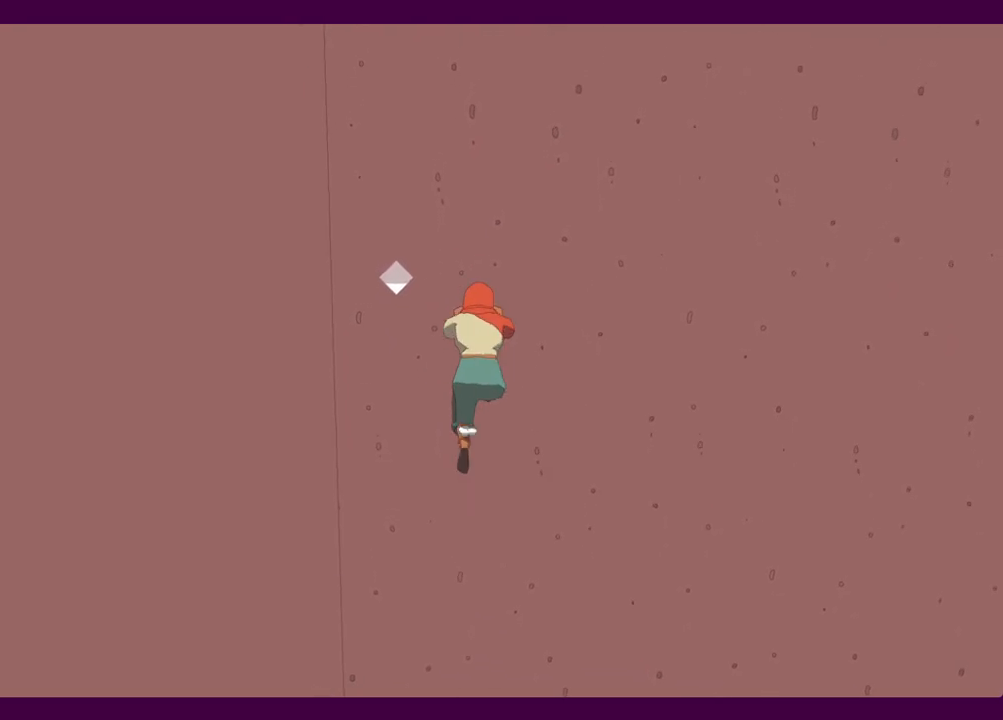
{"keys": ["w"], "mouse": [], "events": [[400, "space", "down"], [500, "space", "up"], [500, "w", "down"]]}
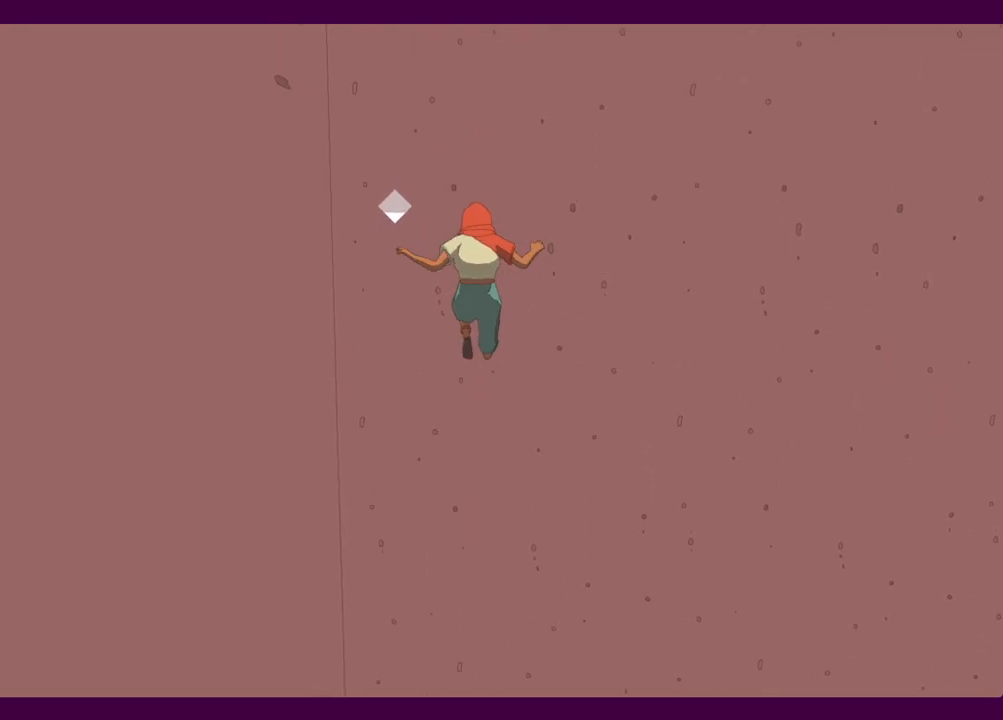
{"keys": ["space"], "mouse": [], "events": [[50, "w", "up"], [367, "space", "down"]]}
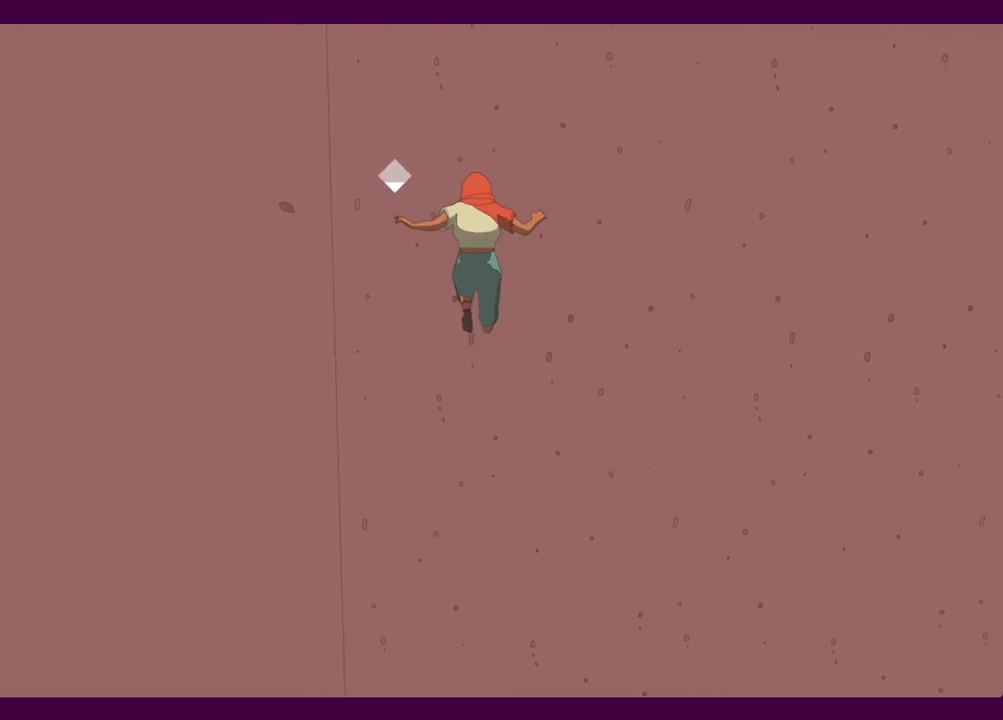
{"keys": ["space"], "mouse": [], "events": [[17, "space", "up"], [17, "w", "down"], [100, "w", "up"], [384, "space", "down"]]}
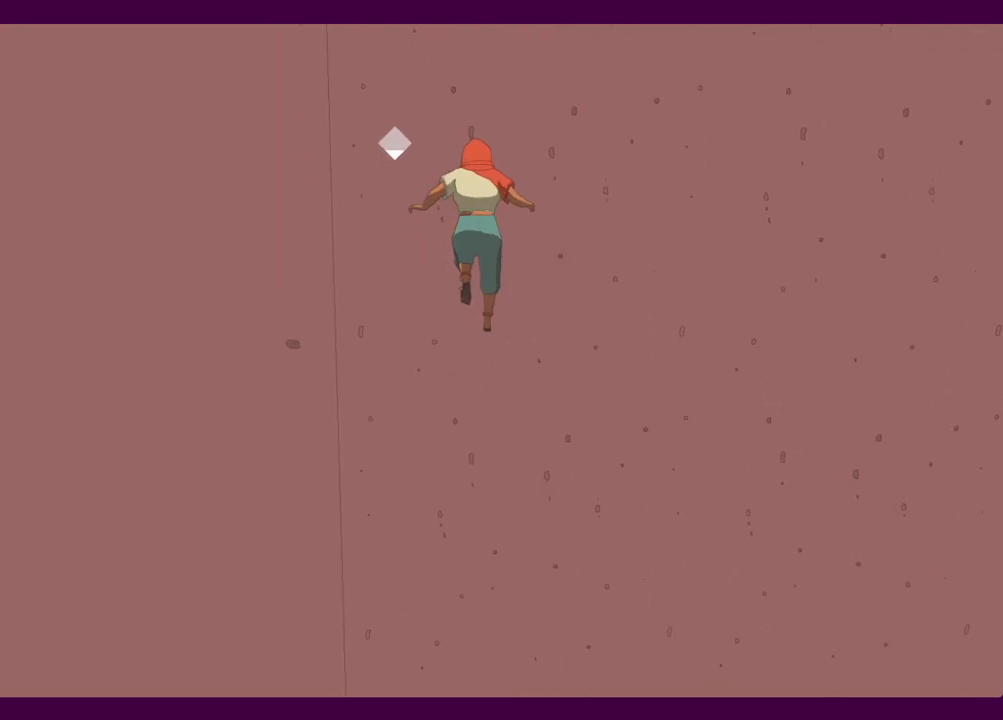
{"keys": ["space"], "mouse": [], "events": [[67, "space", "up"], [67, "w", "down"], [117, "w", "up"], [450, "space", "down"]]}
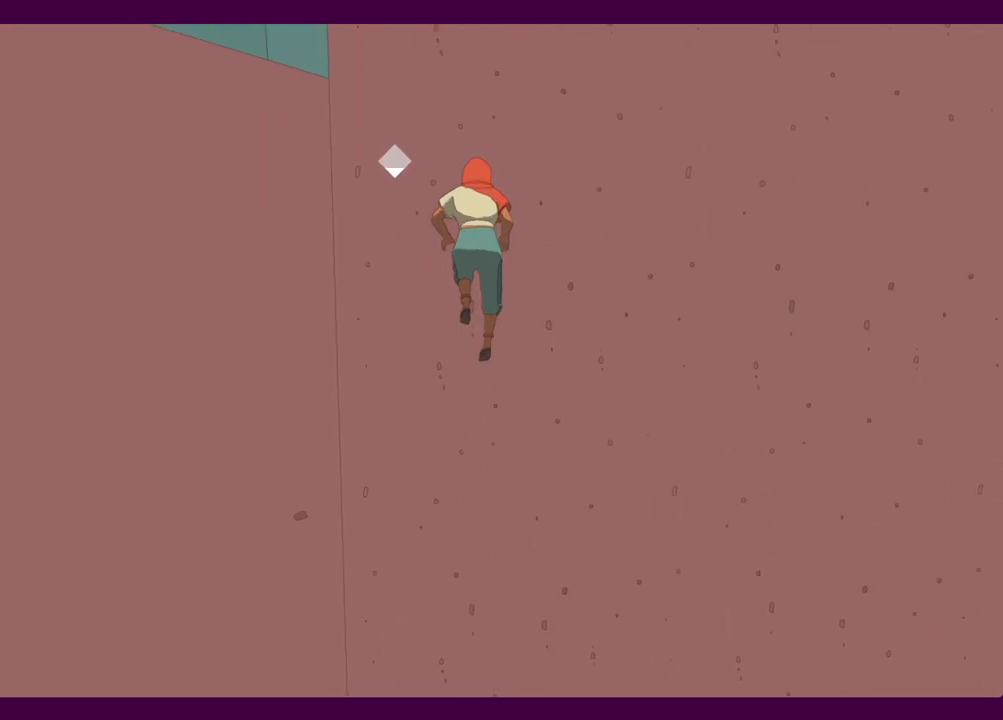
{"keys": [], "mouse": [], "events": [[134, "space", "up"], [134, "w", "down"], [184, "w", "up"]]}
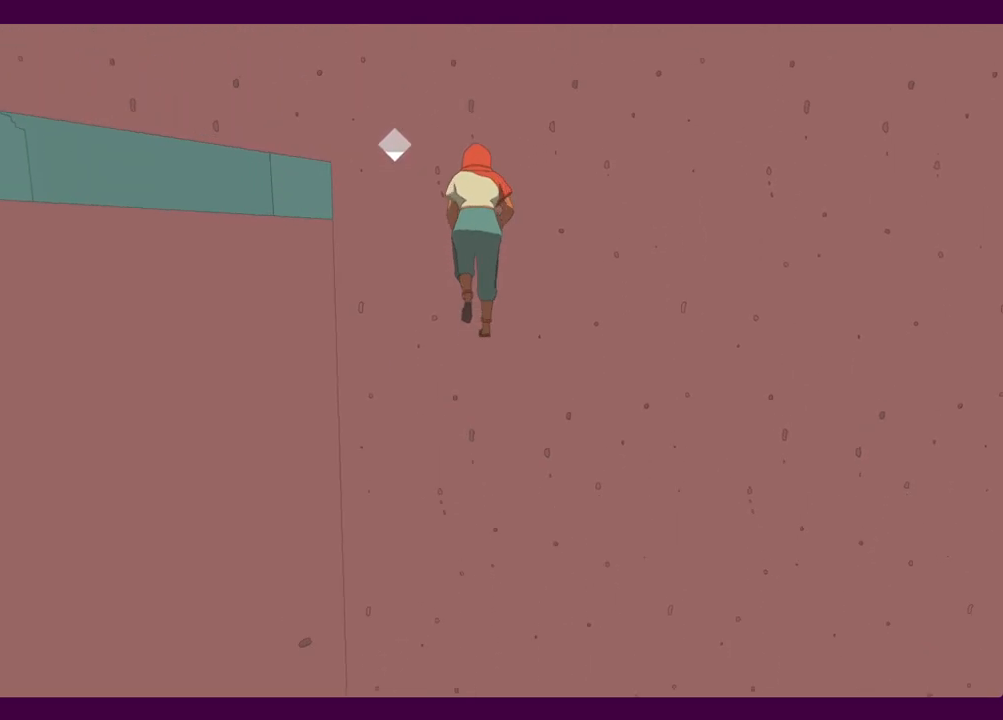
{"keys": [], "mouse": [], "events": [[17, "space", "down"], [150, "space", "up"], [150, "w", "down"], [200, "w", "up"]]}
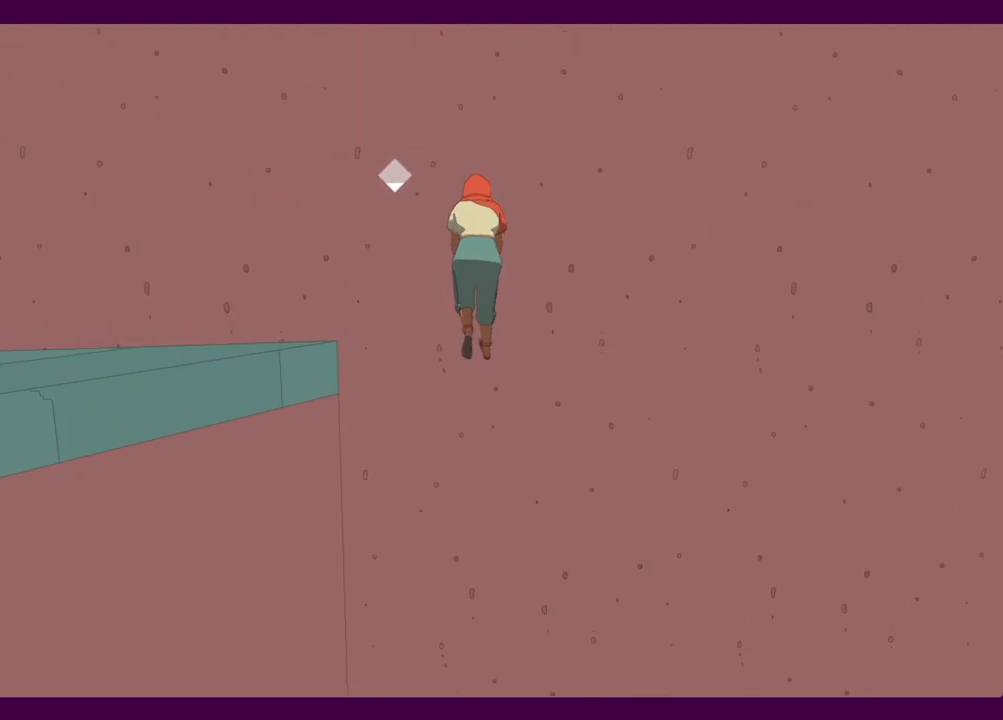
{"keys": [], "mouse": [], "events": [[67, "space", "down"], [250, "space", "up"], [250, "w", "down"], [300, "w", "up"]]}
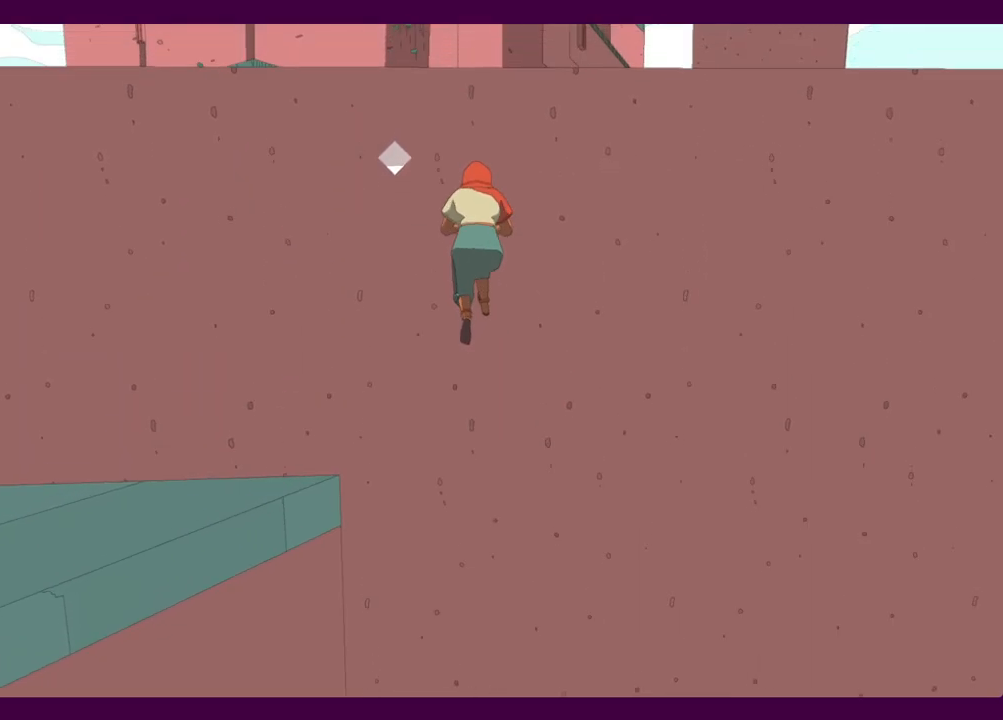
{"keys": ["w"], "mouse": [], "events": [[184, "space", "down"], [267, "space", "up"], [267, "w", "down"]]}
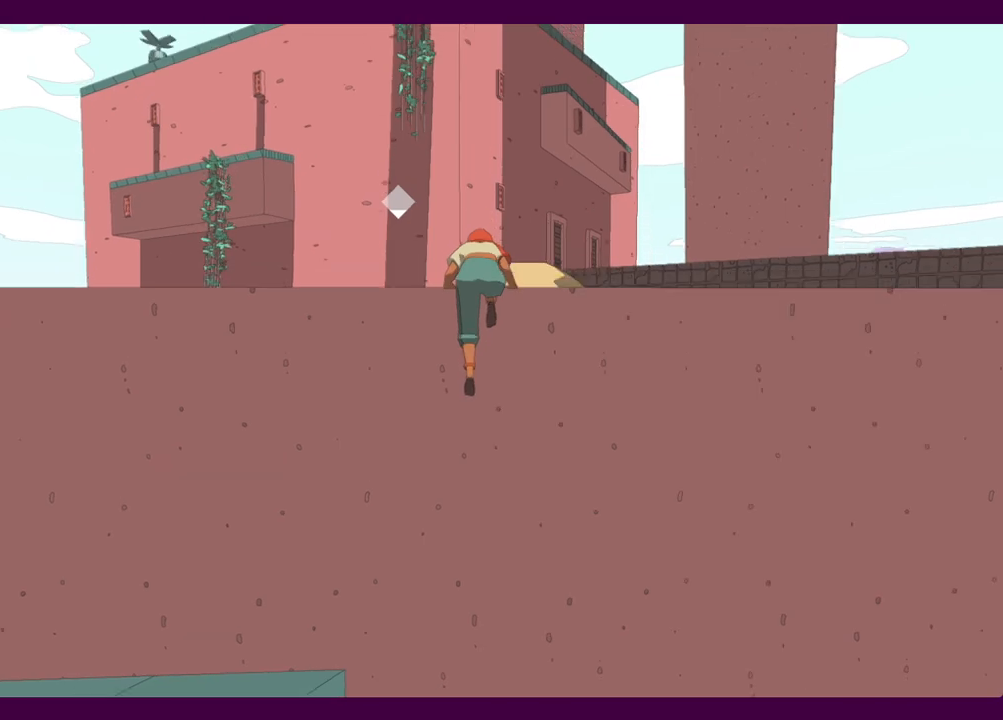
{"keys": ["w"], "mouse": [], "events": []}
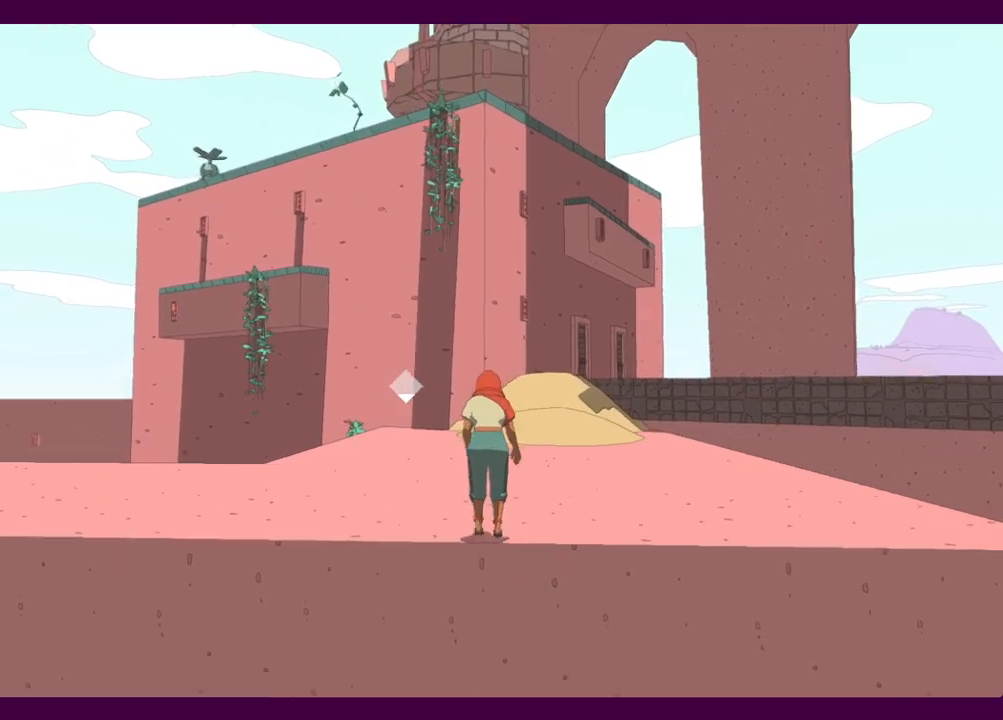
{"keys": ["w"], "mouse": [], "events": []}
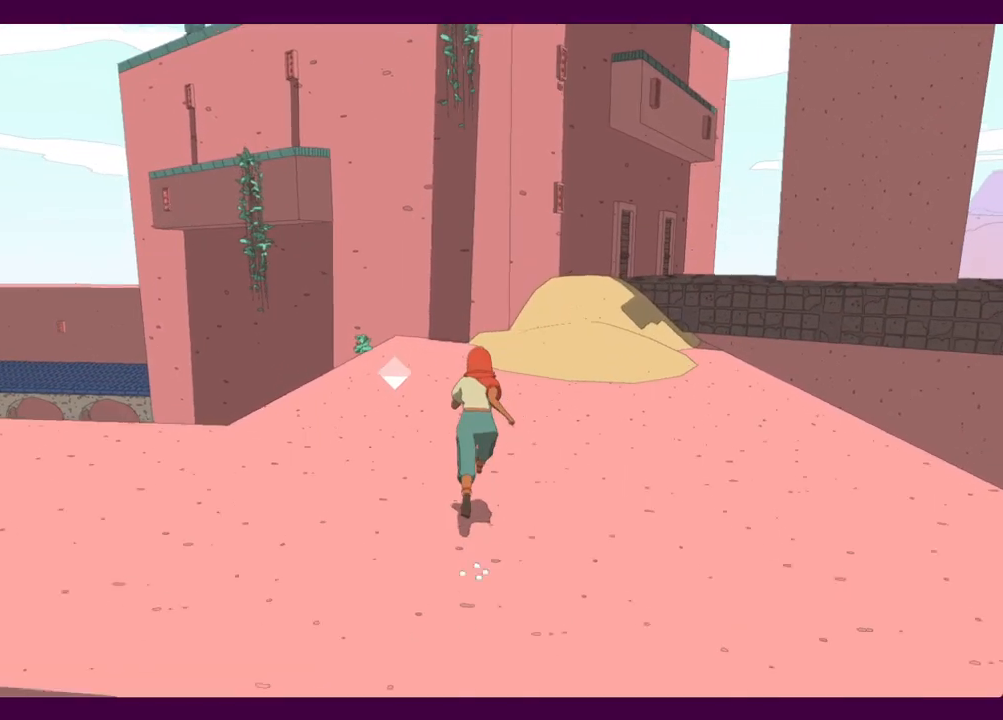
{"keys": ["shift", "w"], "mouse": [], "events": [[167, "shift", "down"]]}
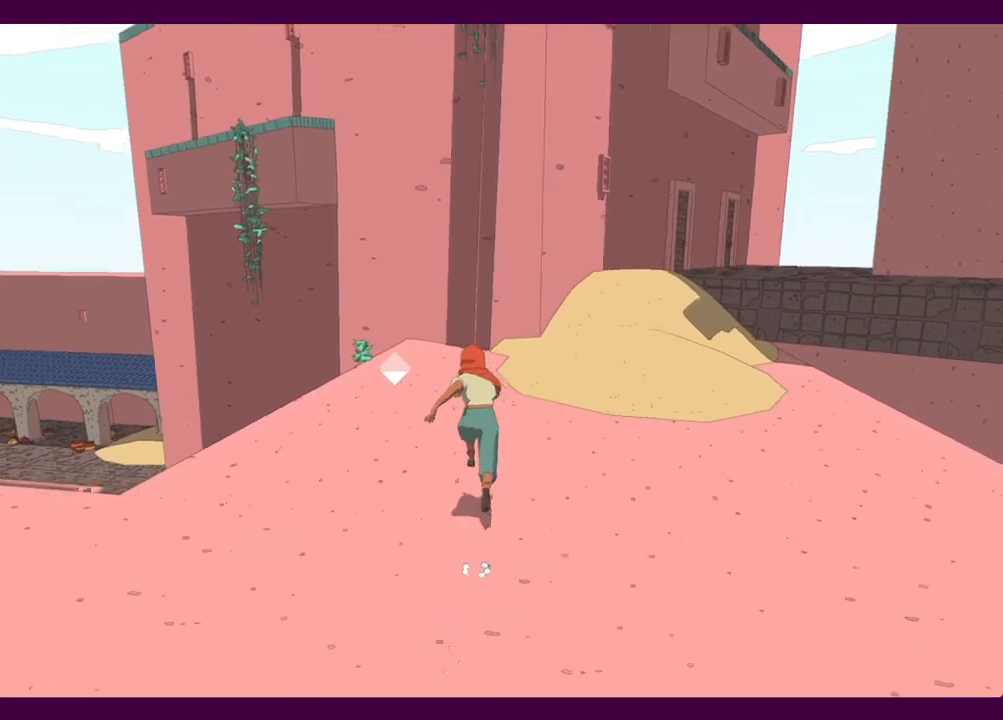
{"keys": ["shift", "w"], "mouse": [], "events": []}
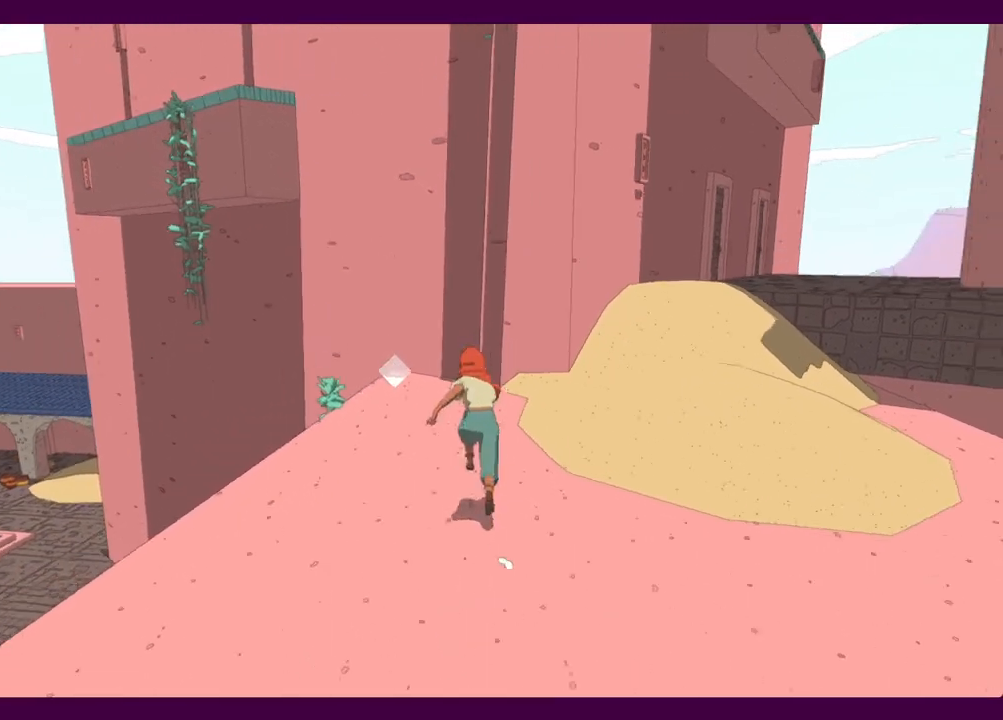
{"keys": ["w"], "mouse": [], "events": [[384, "space", "down"], [434, "shift", "up"], [467, "space", "up"]]}
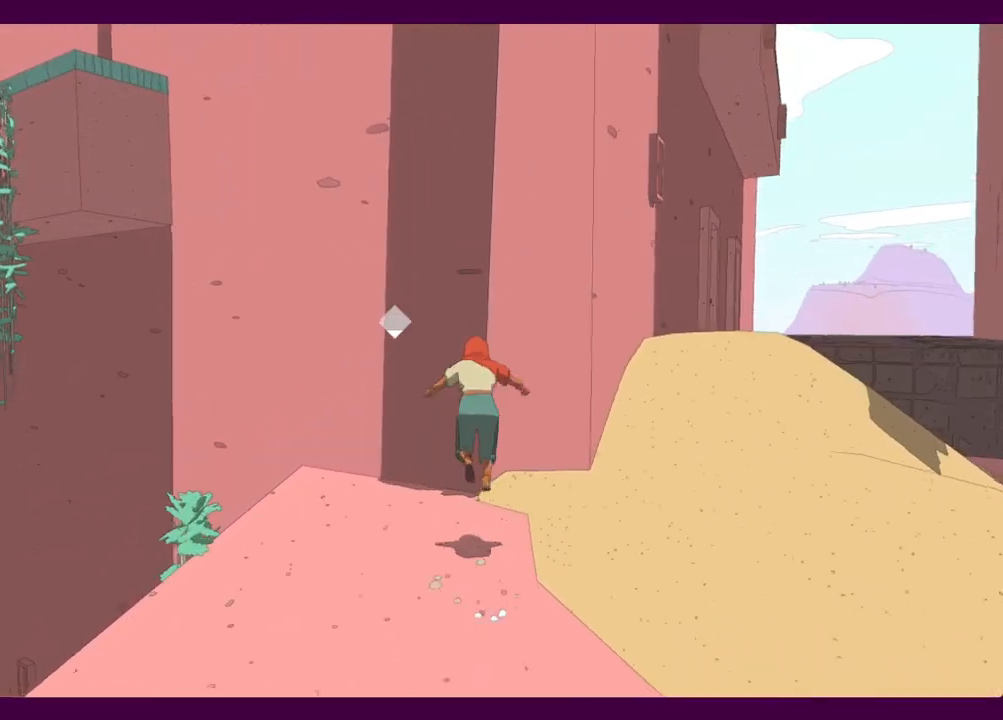
{"keys": ["w"], "mouse": [], "events": []}
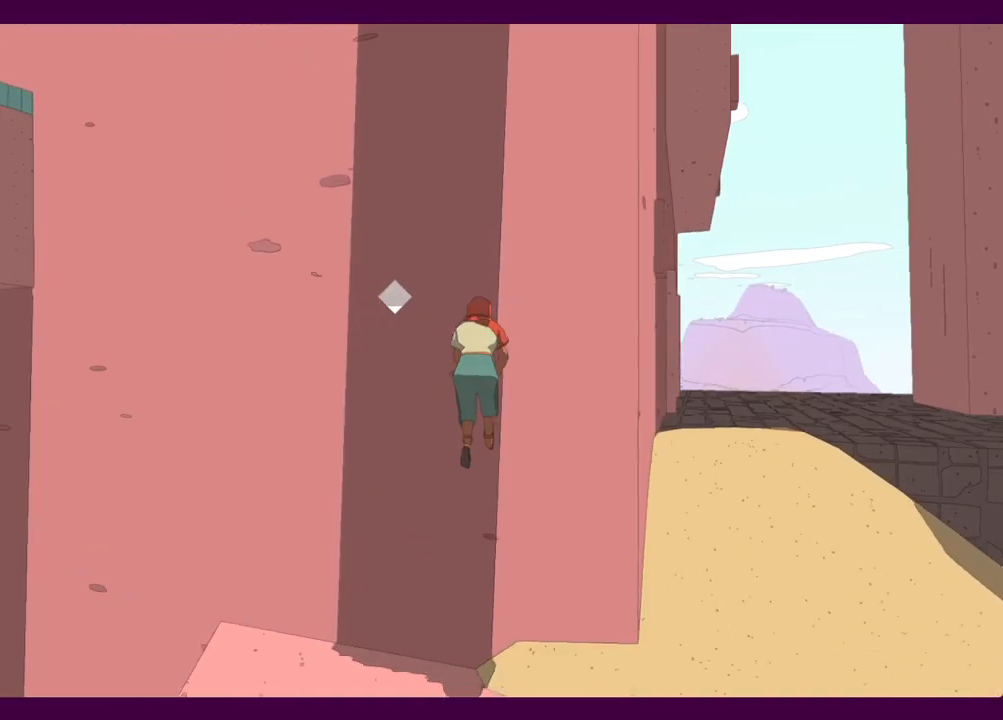
{"keys": [], "mouse": [], "events": [[84, "space", "down"], [134, "w", "up"], [267, "space", "up"], [317, "w", "down"], [417, "w", "up"]]}
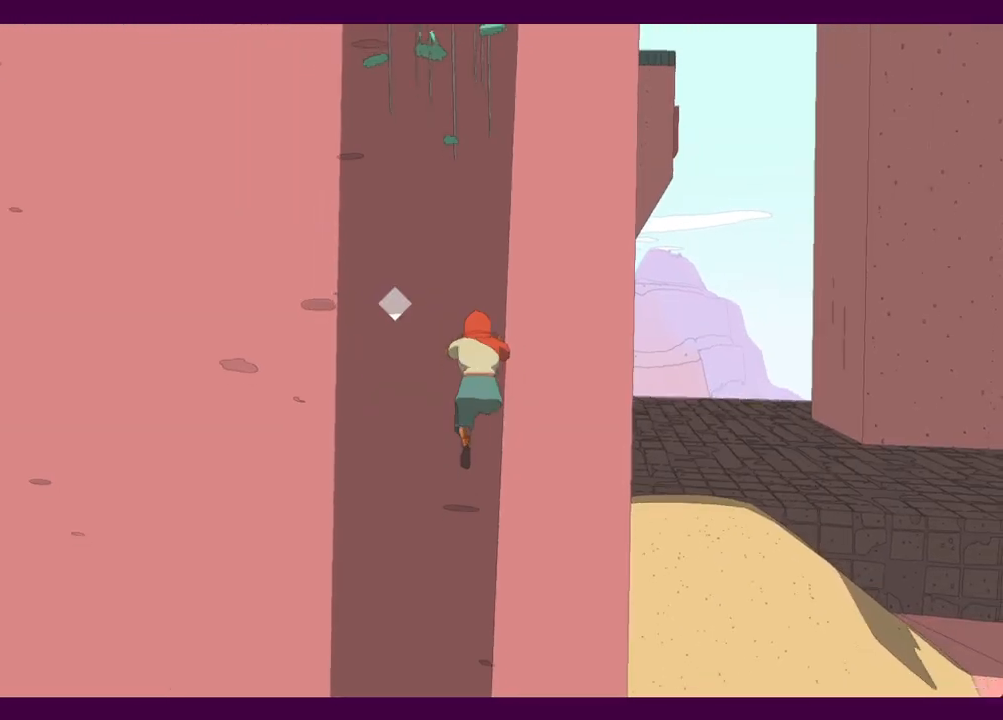
{"keys": [], "mouse": [], "events": [[184, "space", "down"], [367, "space", "up"], [367, "w", "down"], [417, "w", "up"]]}
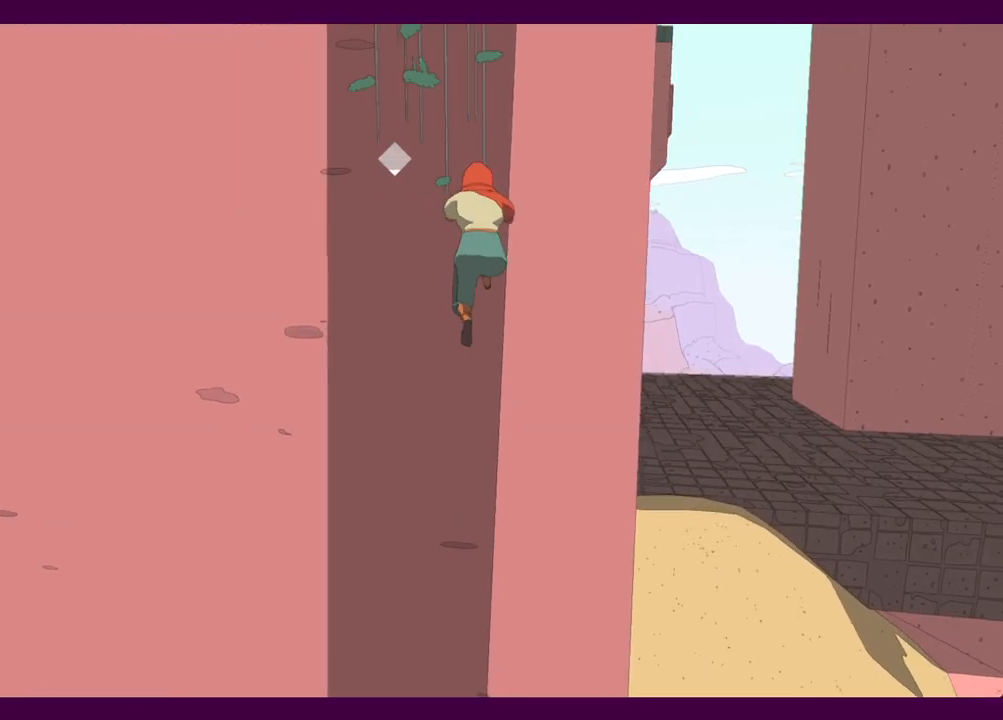
{"keys": [], "mouse": [], "events": [[250, "space", "down"], [384, "w", "down"], [434, "space", "up"], [484, "w", "up"]]}
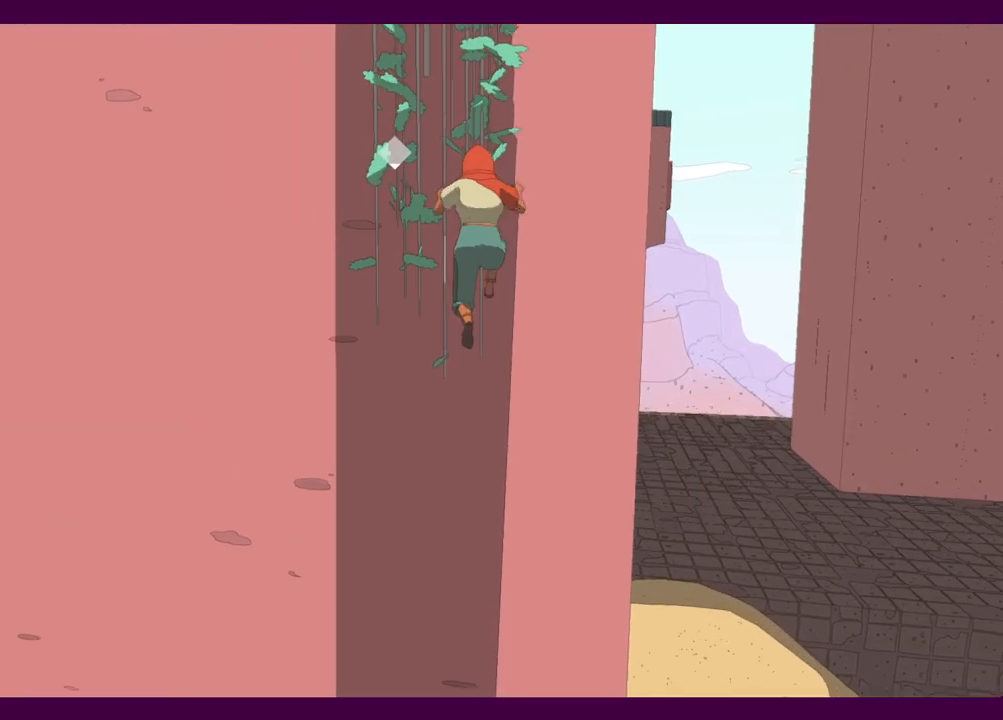
{"keys": ["w"], "mouse": [], "events": [[300, "space", "down"], [450, "w", "down"], [484, "space", "up"]]}
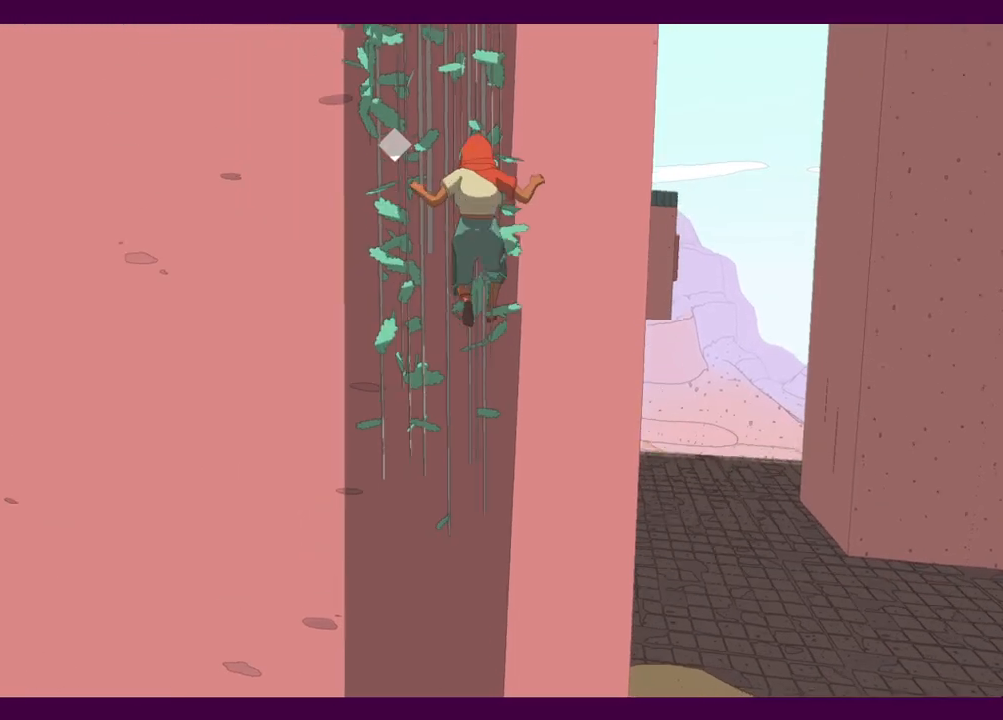
{"keys": ["w"], "mouse": [], "events": [[34, "w", "up"], [367, "space", "down"], [500, "space", "up"], [500, "w", "down"]]}
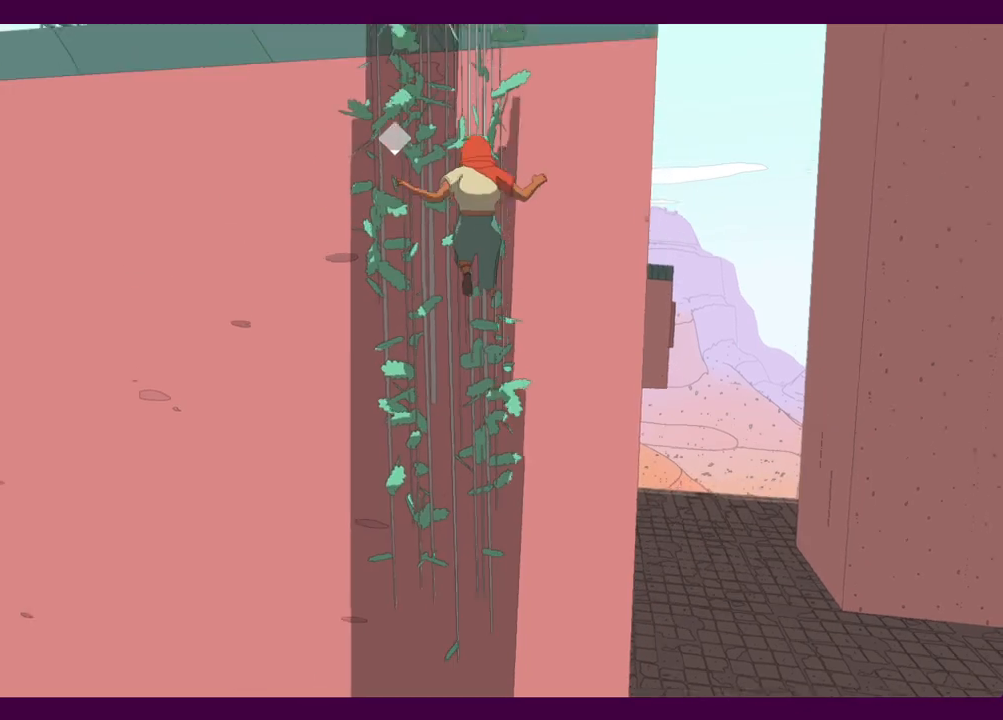
{"keys": ["w"], "mouse": [], "events": [[50, "w", "up"], [384, "space", "down"], [434, "space", "up"], [434, "w", "down"]]}
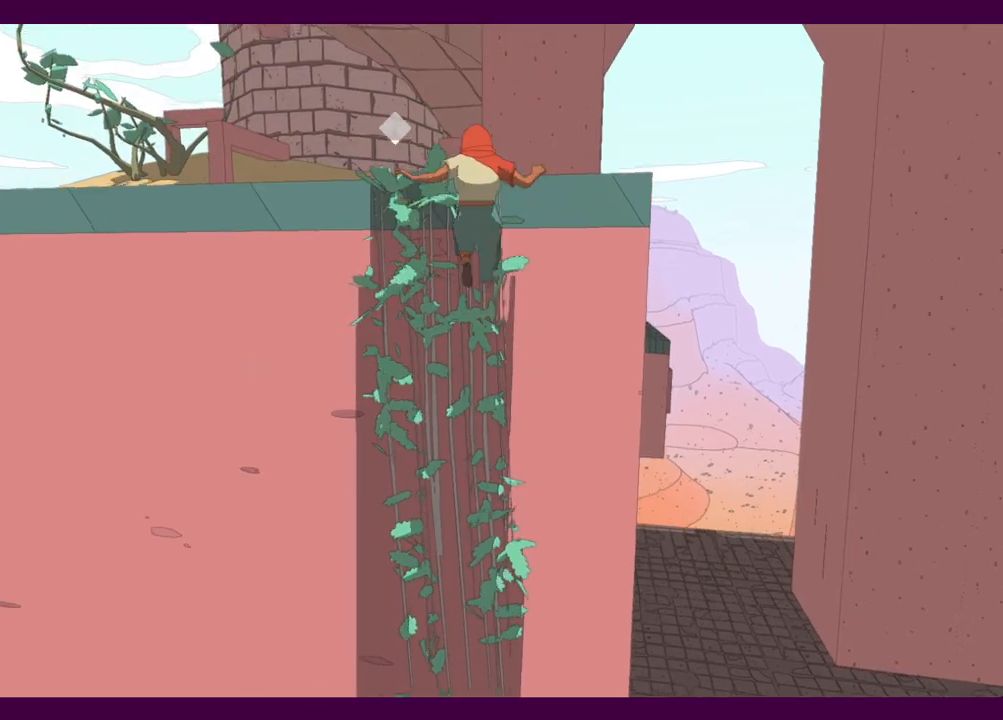
{"keys": ["w"], "mouse": [], "events": []}
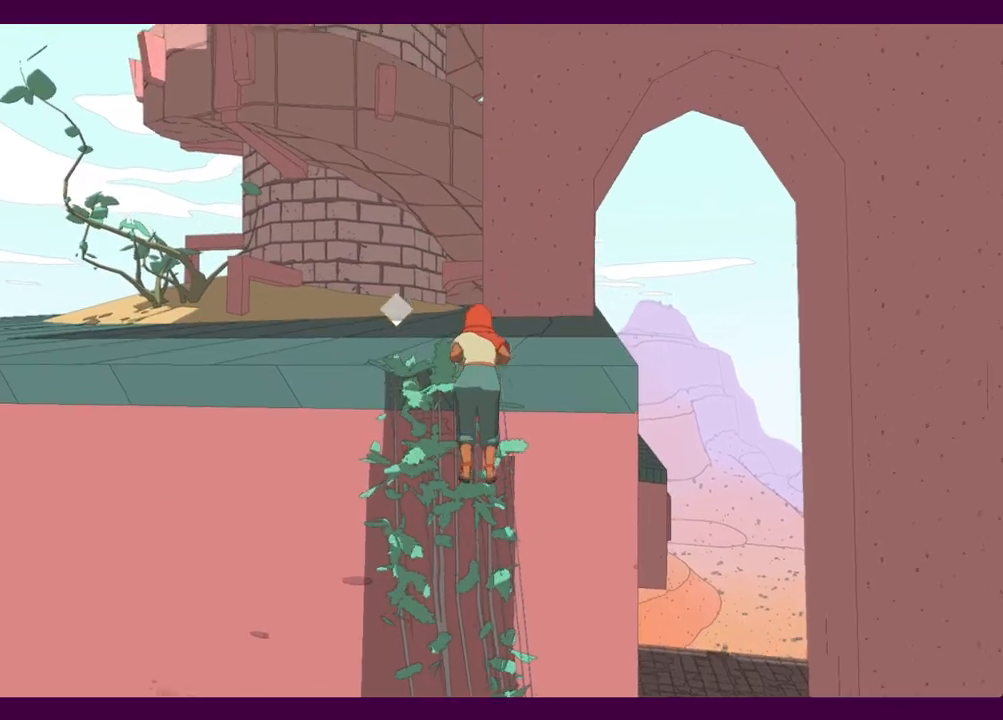
{"keys": ["w"], "mouse": [], "events": []}
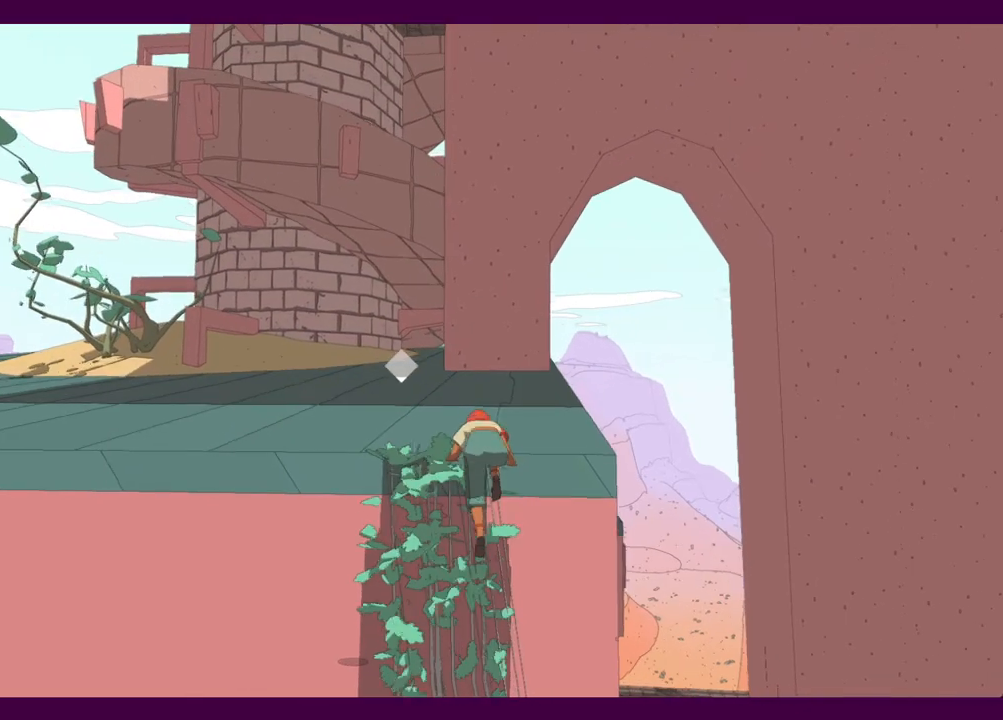
{"keys": ["w"], "mouse": [], "events": []}